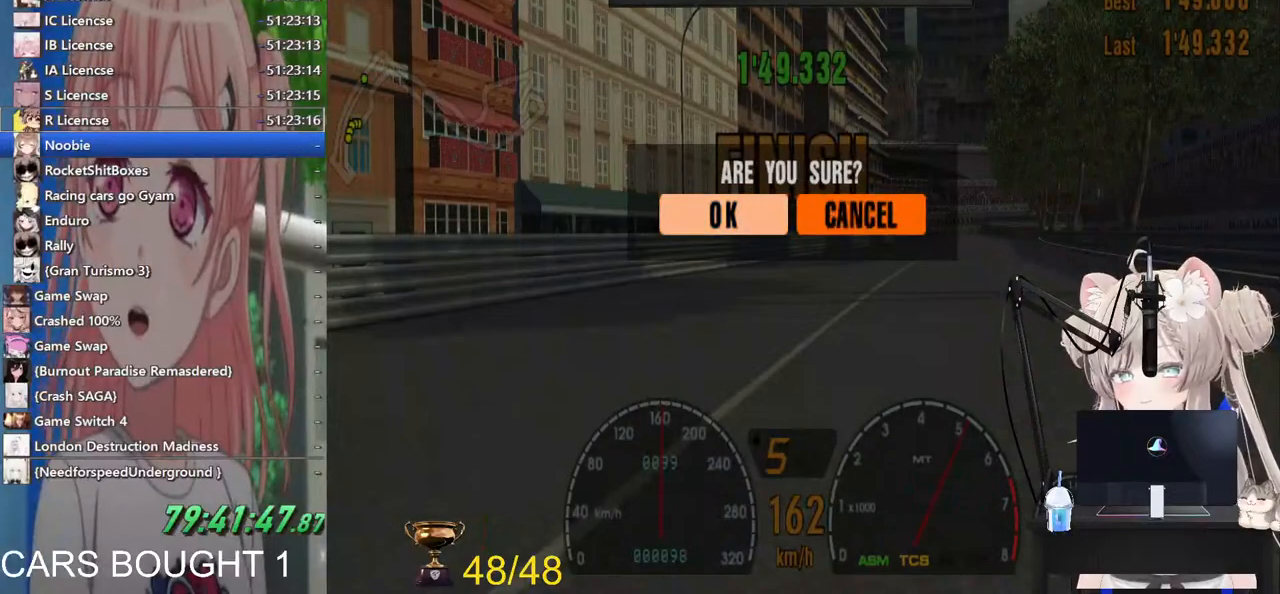
Gameplay with a controller (PlayStation layout); each line is a JSON object with the inputs held at the frame after it. "events" lists button and stick changes between this image and that frame as [ms after this image, input, new state], when the widget could be followed in between.
{"buttons": [], "left_stick": "center", "right_stick": "center", "events": []}
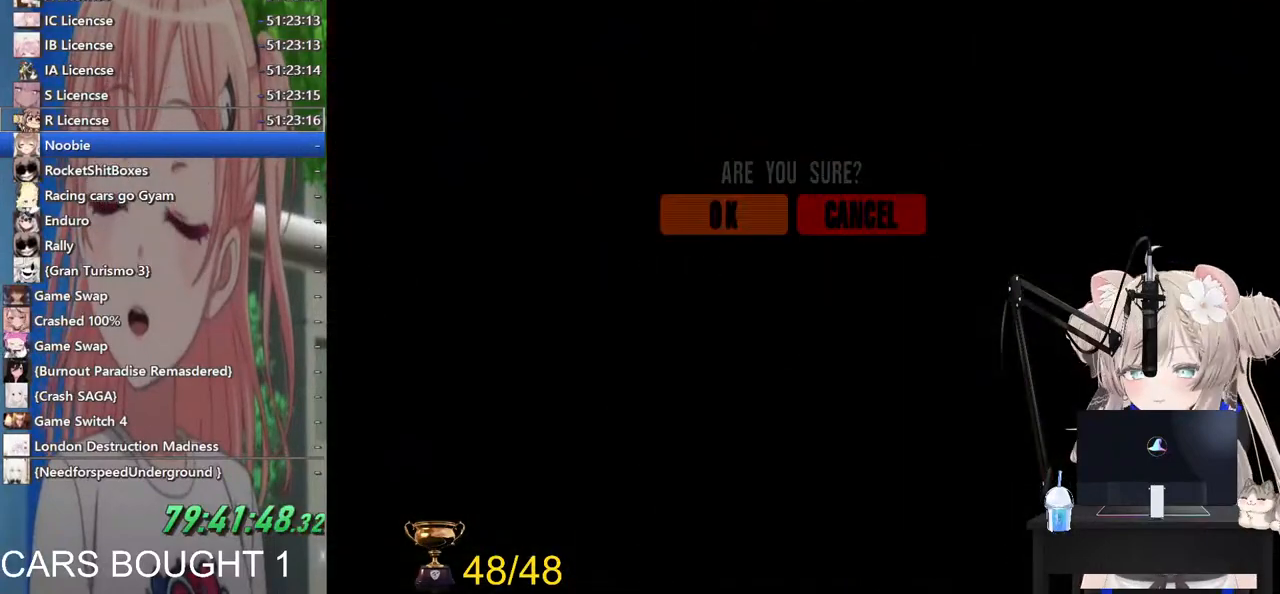
{"buttons": ["START"], "left_stick": "center", "right_stick": "center", "events": [[400, "START", "down"]]}
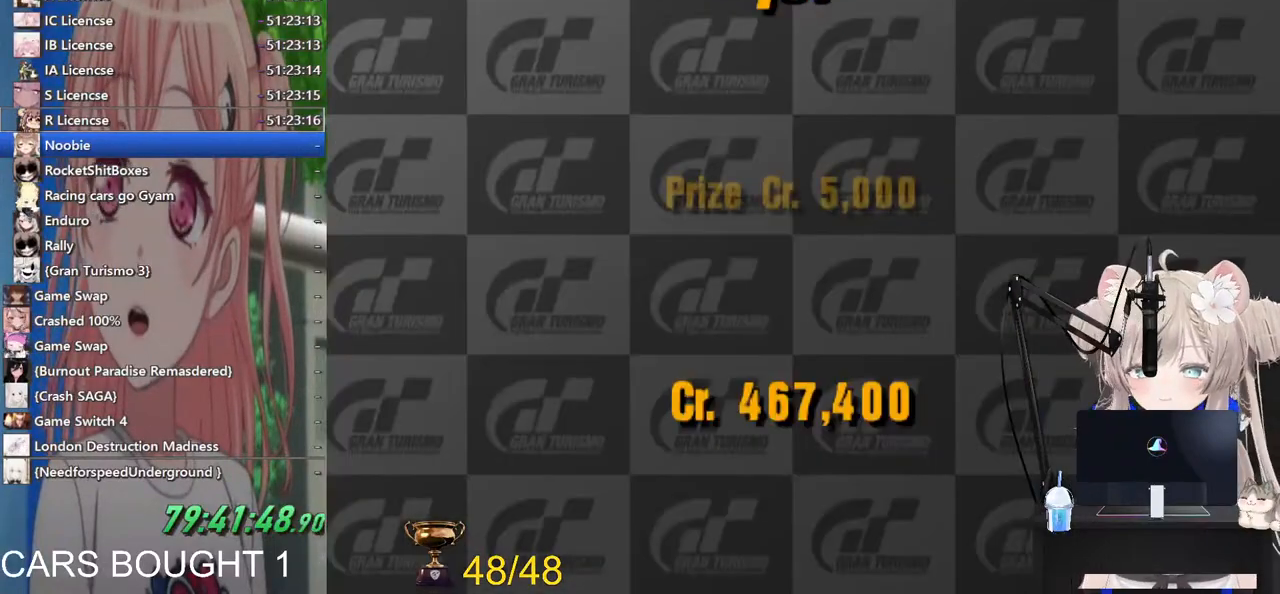
{"buttons": ["CIRCLE"], "left_stick": "center", "right_stick": "center", "events": [[67, "START", "up"], [283, "CIRCLE", "down"], [317, "CIRCLE", "up"], [467, "CIRCLE", "down"]]}
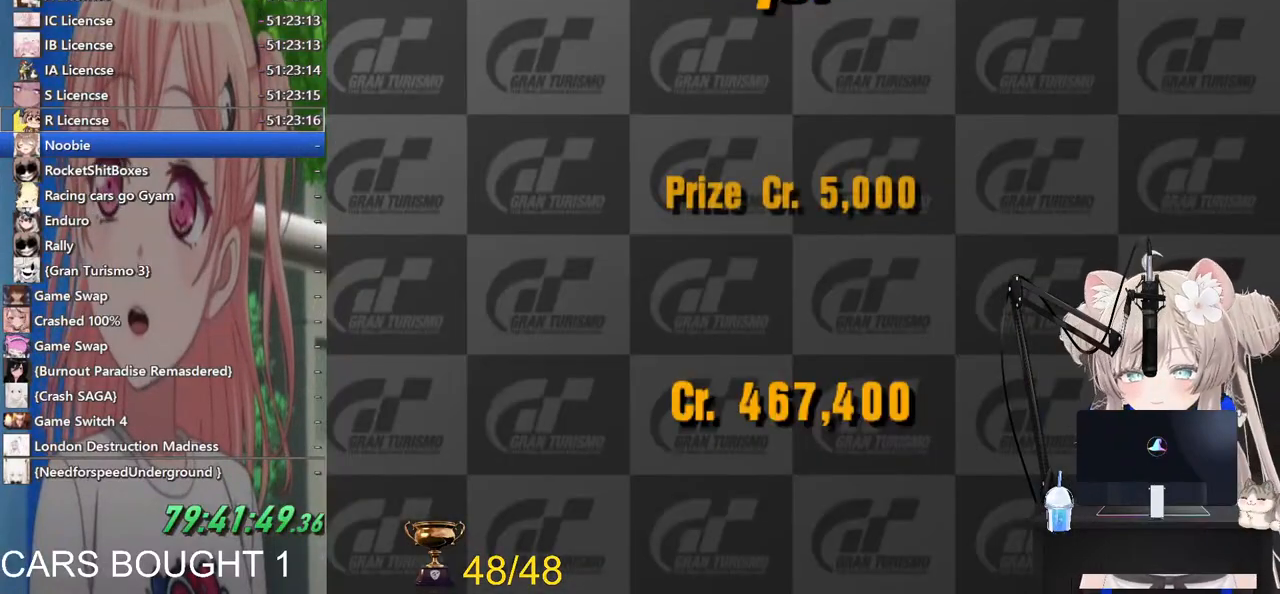
{"buttons": ["CIRCLE"], "left_stick": "center", "right_stick": "center", "events": [[67, "CIRCLE", "up"], [133, "CIRCLE", "down"], [233, "CIRCLE", "up"], [317, "CIRCLE", "down"], [417, "CIRCLE", "up"], [500, "CIRCLE", "down"]]}
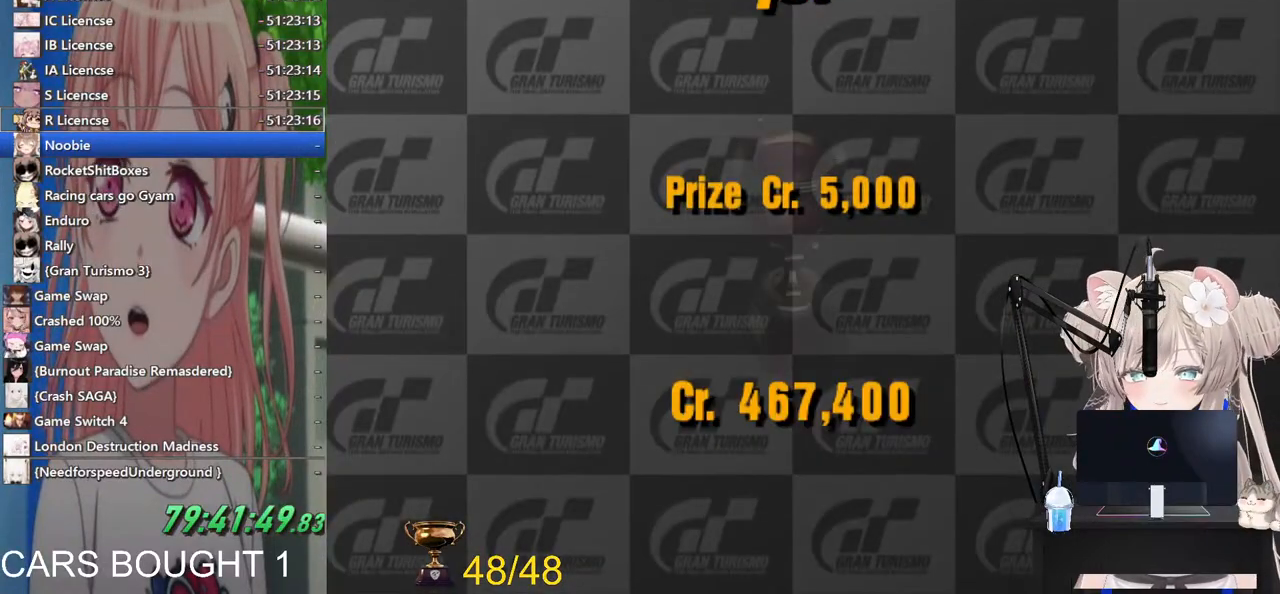
{"buttons": [], "left_stick": "center", "right_stick": "center", "events": [[83, "CIRCLE", "up"], [183, "CIRCLE", "down"], [267, "CIRCLE", "up"], [333, "CIRCLE", "down"], [417, "CIRCLE", "up"]]}
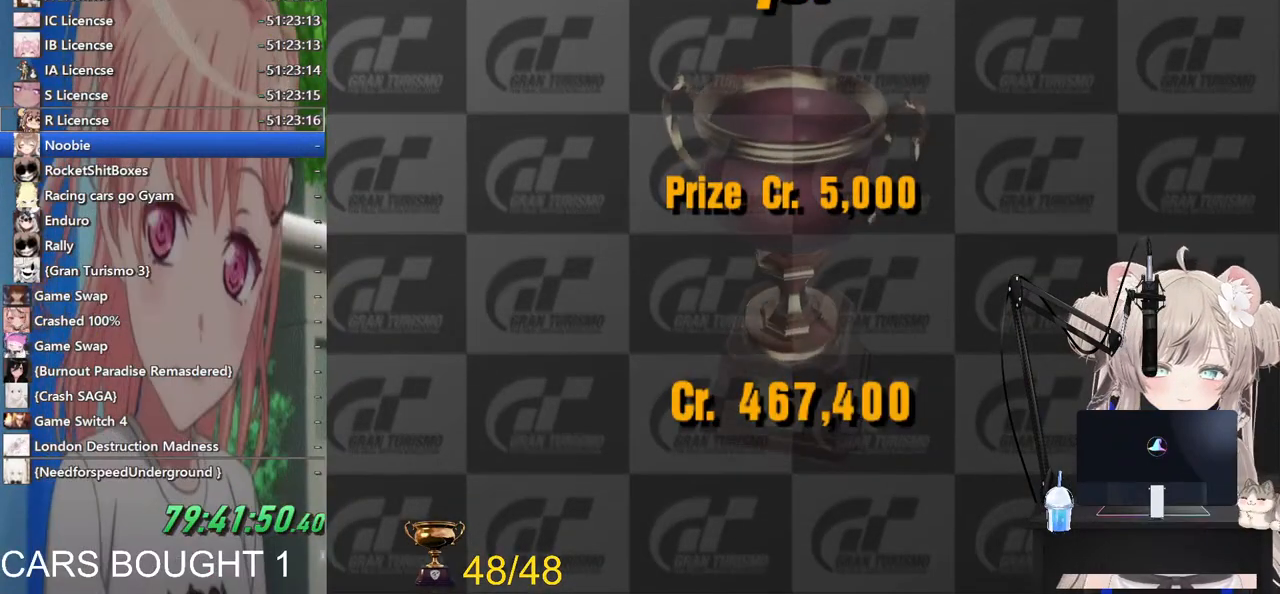
{"buttons": [], "left_stick": "center", "right_stick": "center", "events": [[17, "CIRCLE", "down"], [100, "CIRCLE", "up"], [183, "CIRCLE", "down"], [233, "CIRCLE", "up"], [333, "CIRCLE", "down"], [417, "CIRCLE", "up"]]}
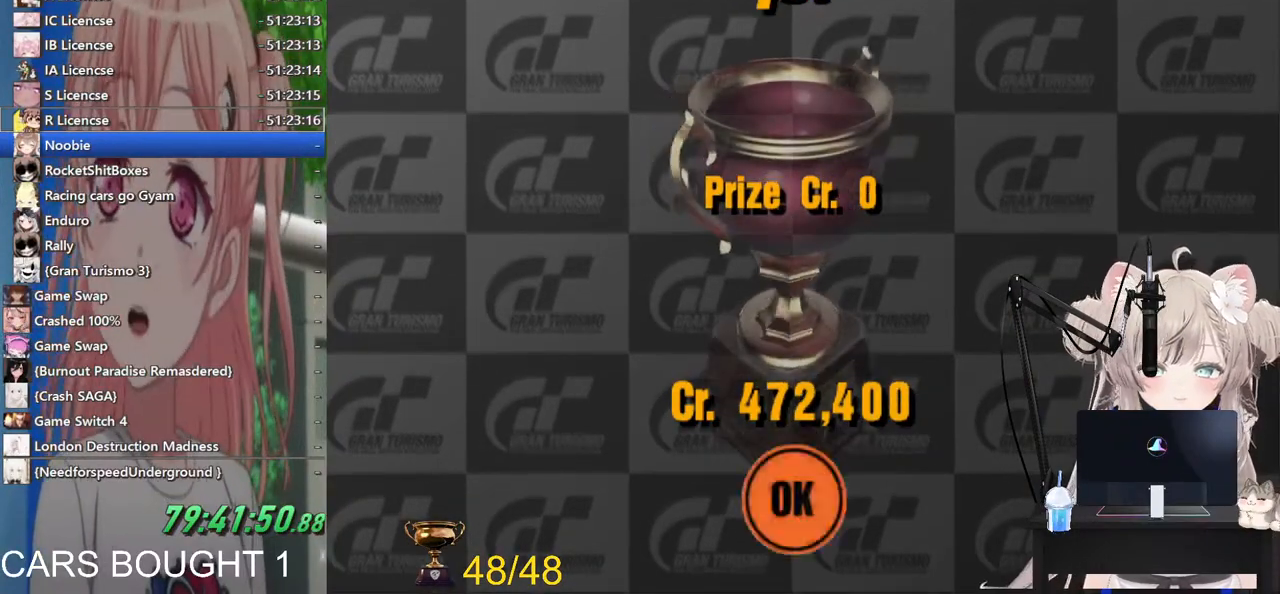
{"buttons": [], "left_stick": "center", "right_stick": "center", "events": [[17, "CIRCLE", "down"], [83, "CIRCLE", "up"], [167, "CIRCLE", "down"], [267, "CIRCLE", "up"]]}
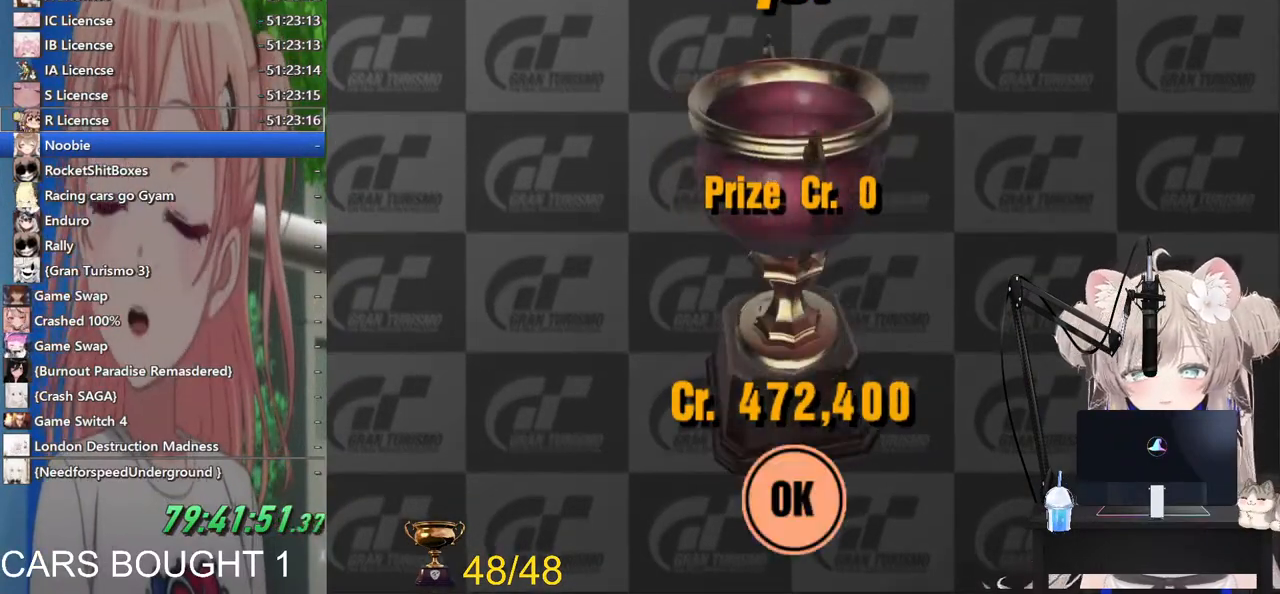
{"buttons": [], "left_stick": "center", "right_stick": "center", "events": [[317, "CROSS", "down"], [417, "CROSS", "up"]]}
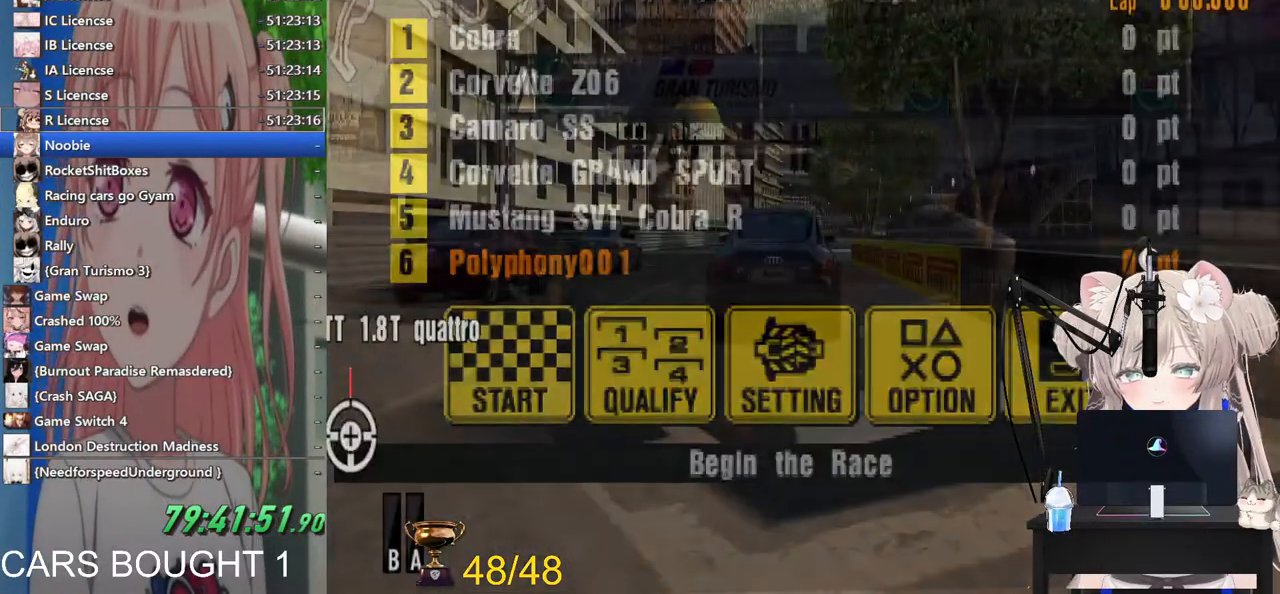
{"buttons": [], "left_stick": "center", "right_stick": "center", "events": [[117, "START", "down"], [233, "START", "up"], [267, "DPAD_DOWN", "down"], [333, "CROSS", "down"], [367, "DPAD_DOWN", "up"], [467, "CROSS", "up"]]}
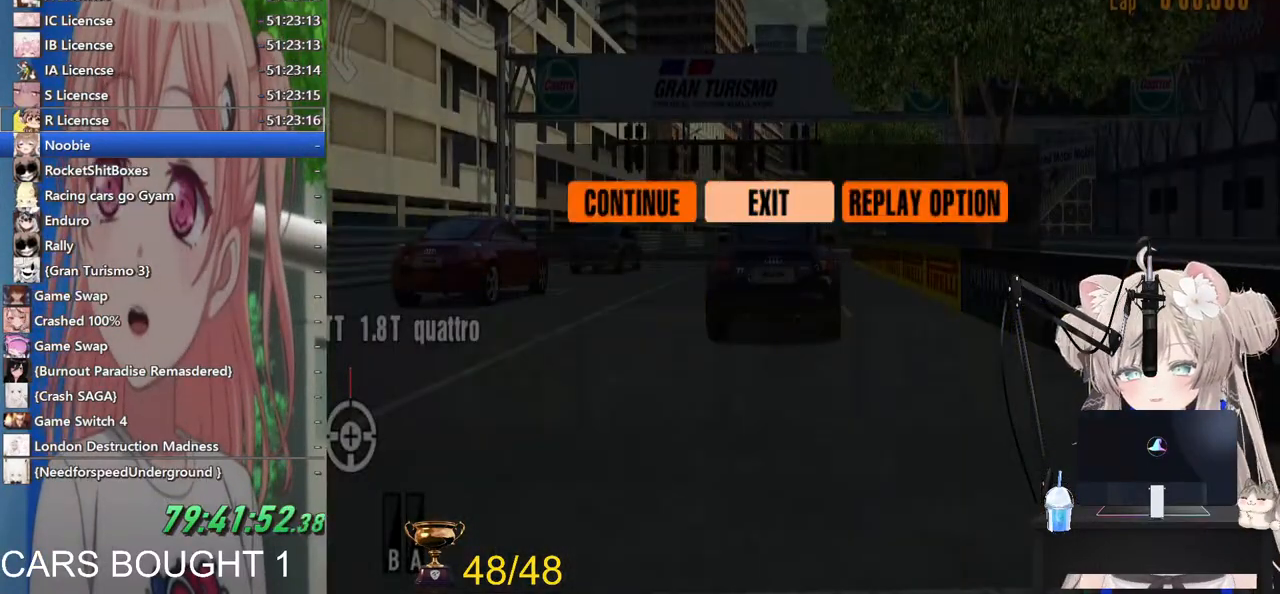
{"buttons": [], "left_stick": "center", "right_stick": "center", "events": [[17, "DPAD_UP", "down"], [83, "DPAD_UP", "up"]]}
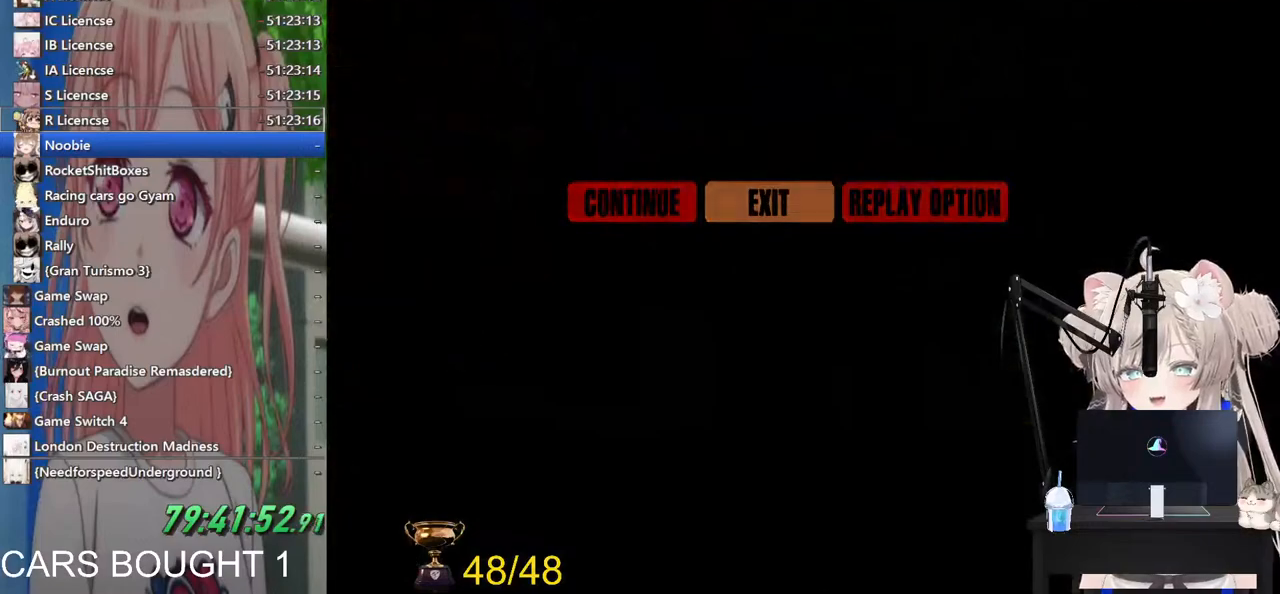
{"buttons": [], "left_stick": "center", "right_stick": "center", "events": []}
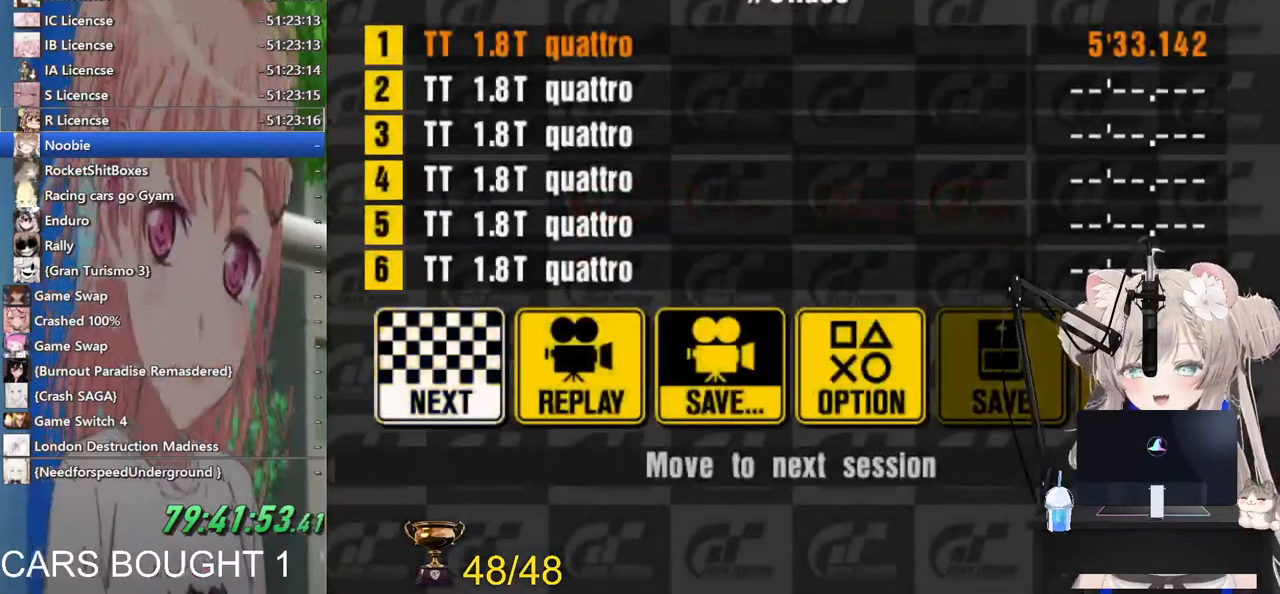
{"buttons": [], "left_stick": "center", "right_stick": "center", "events": [[233, "CROSS", "down"], [333, "CROSS", "up"]]}
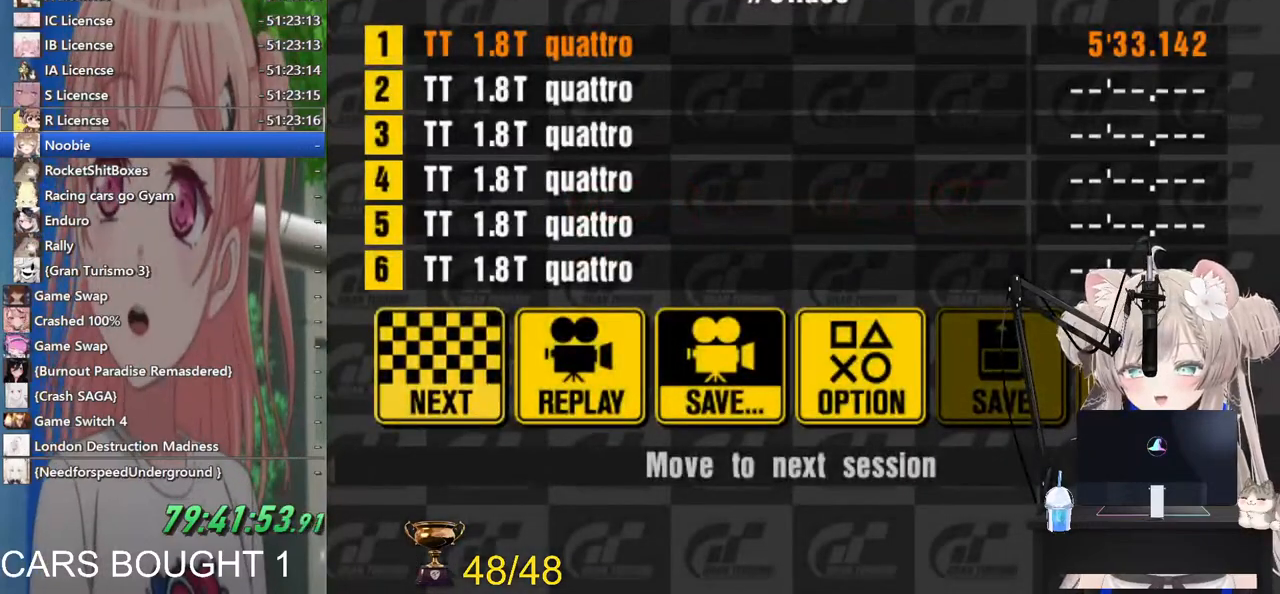
{"buttons": [], "left_stick": "center", "right_stick": "center", "events": []}
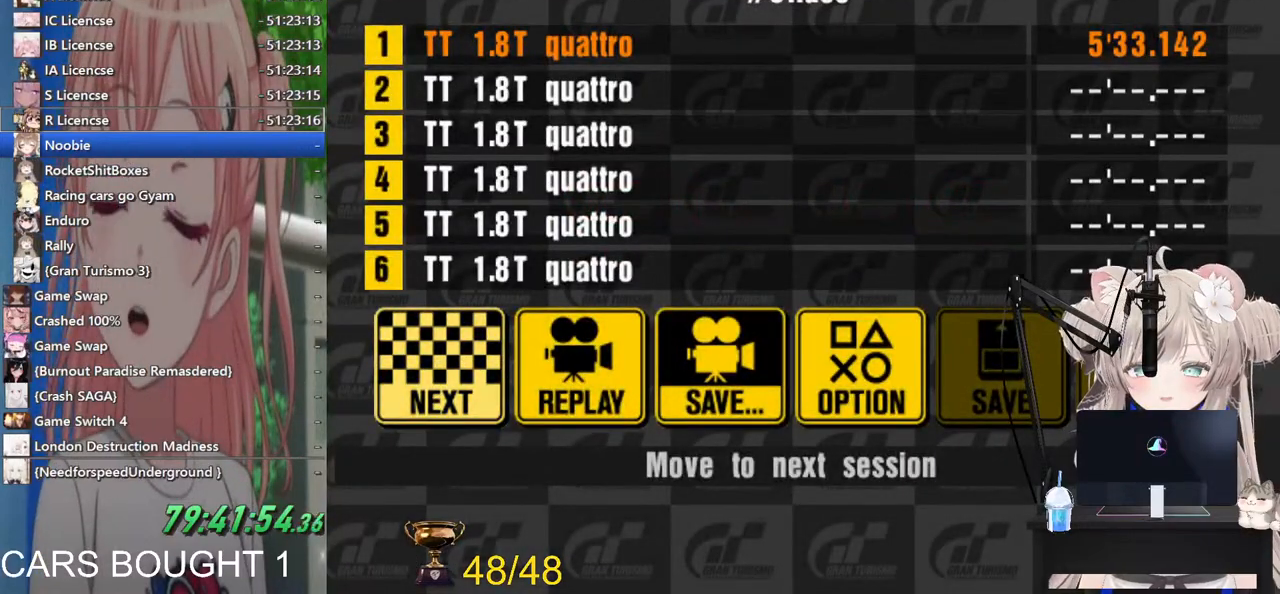
{"buttons": [], "left_stick": "center", "right_stick": "center", "events": []}
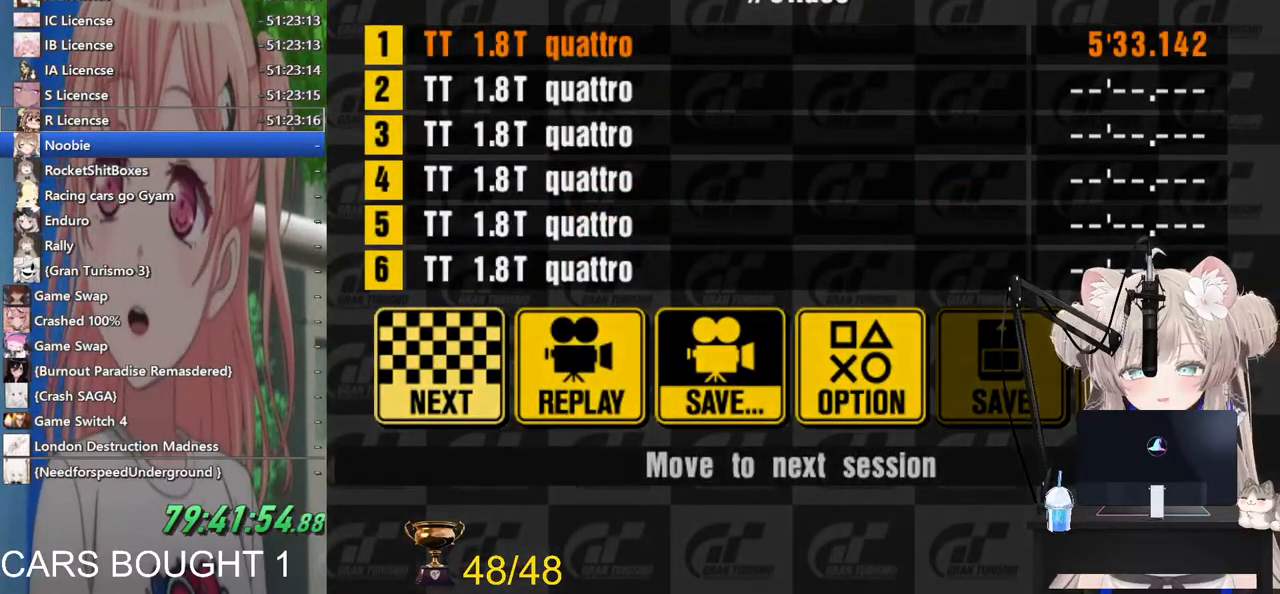
{"buttons": [], "left_stick": "center", "right_stick": "center", "events": []}
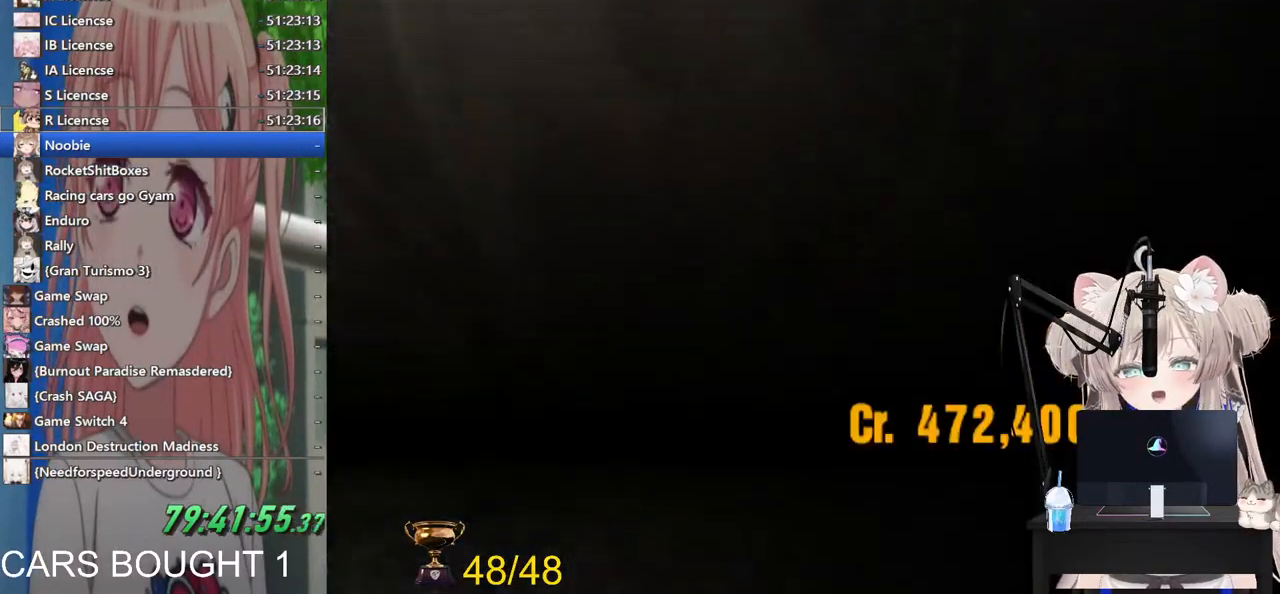
{"buttons": [], "left_stick": "center", "right_stick": "center", "events": []}
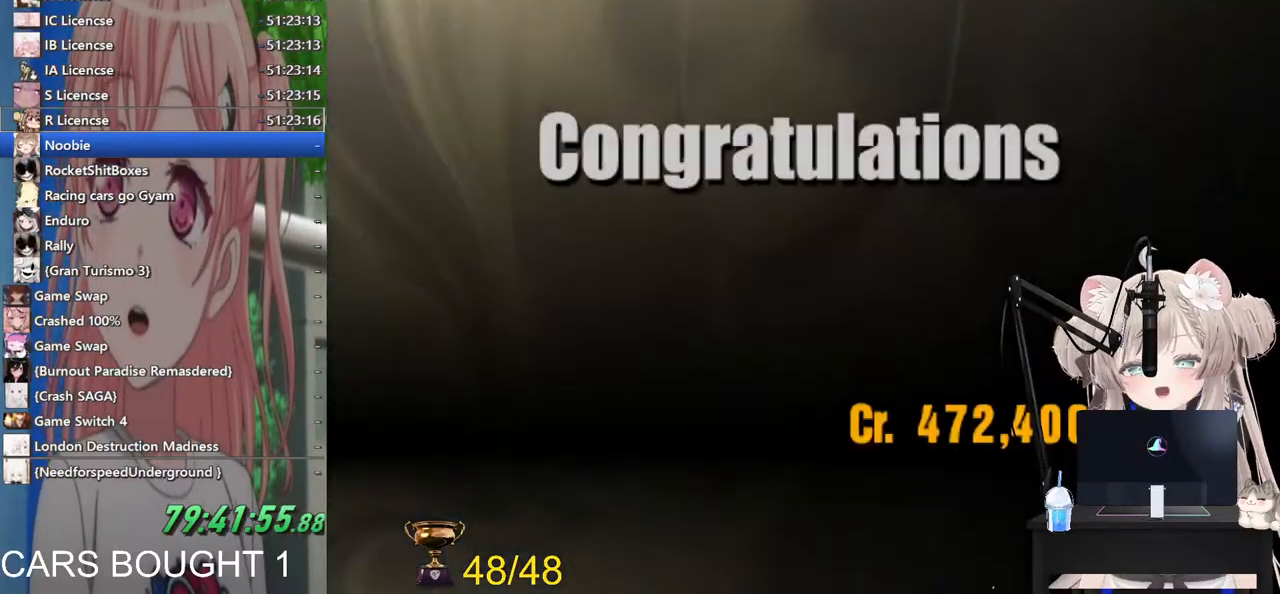
{"buttons": [], "left_stick": "center", "right_stick": "center", "events": []}
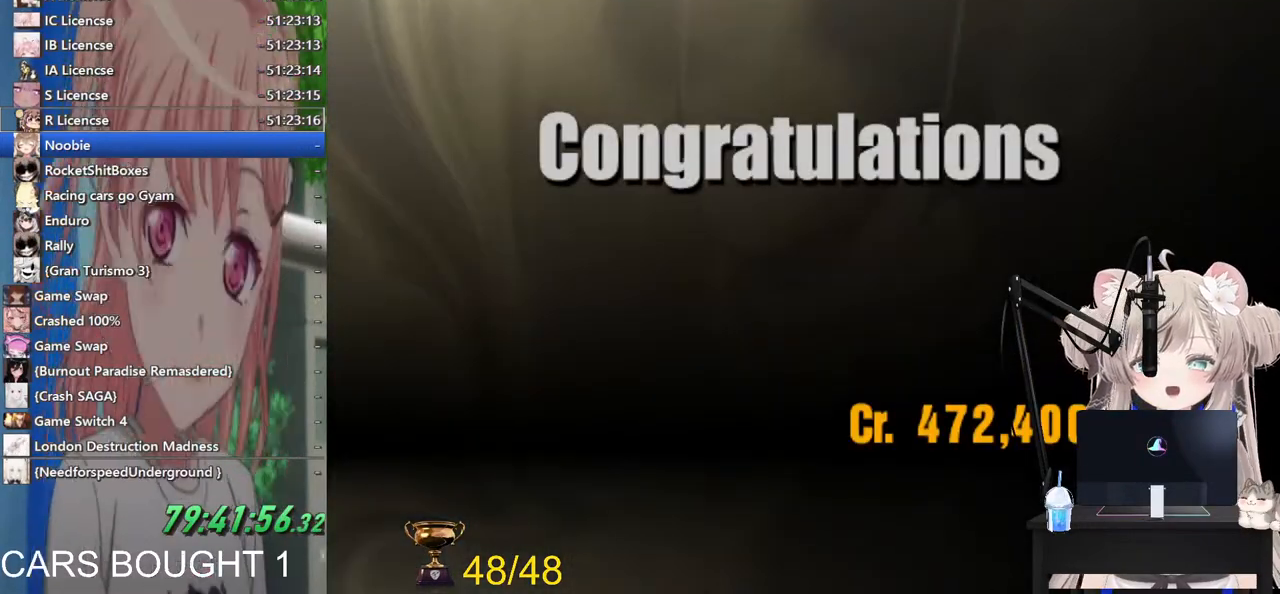
{"buttons": [], "left_stick": "center", "right_stick": "center", "events": [[100, "CIRCLE", "down"], [267, "CIRCLE", "up"]]}
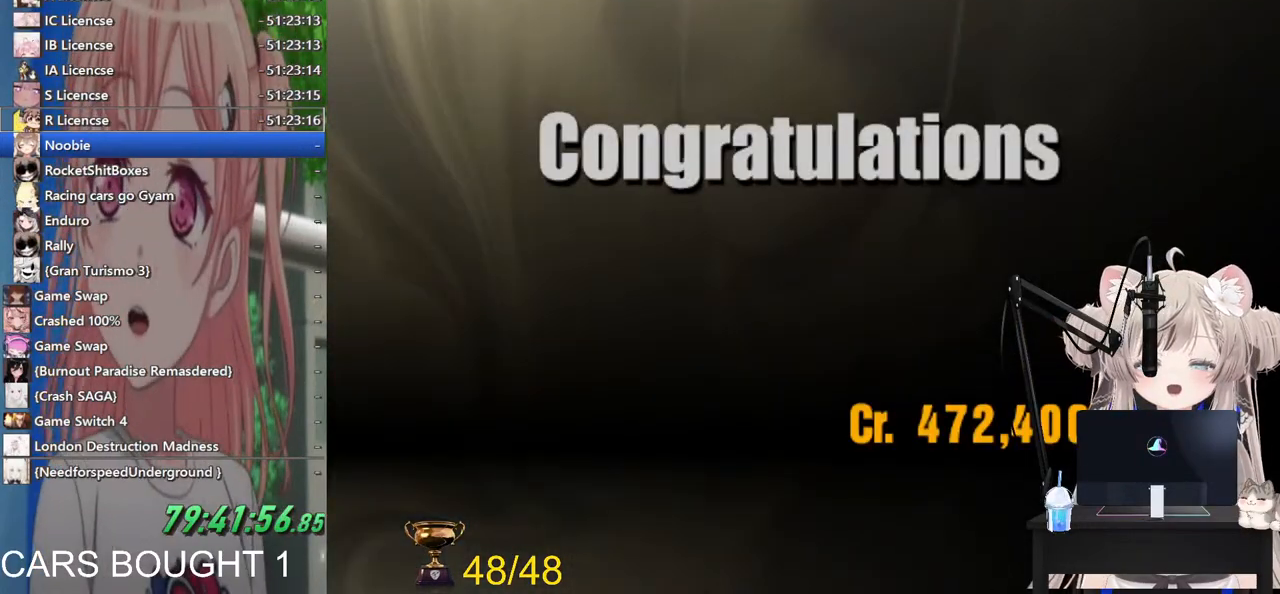
{"buttons": ["CIRCLE"], "left_stick": "center", "right_stick": "center", "events": [[33, "CIRCLE", "down"], [200, "CIRCLE", "up"], [333, "CIRCLE", "down"]]}
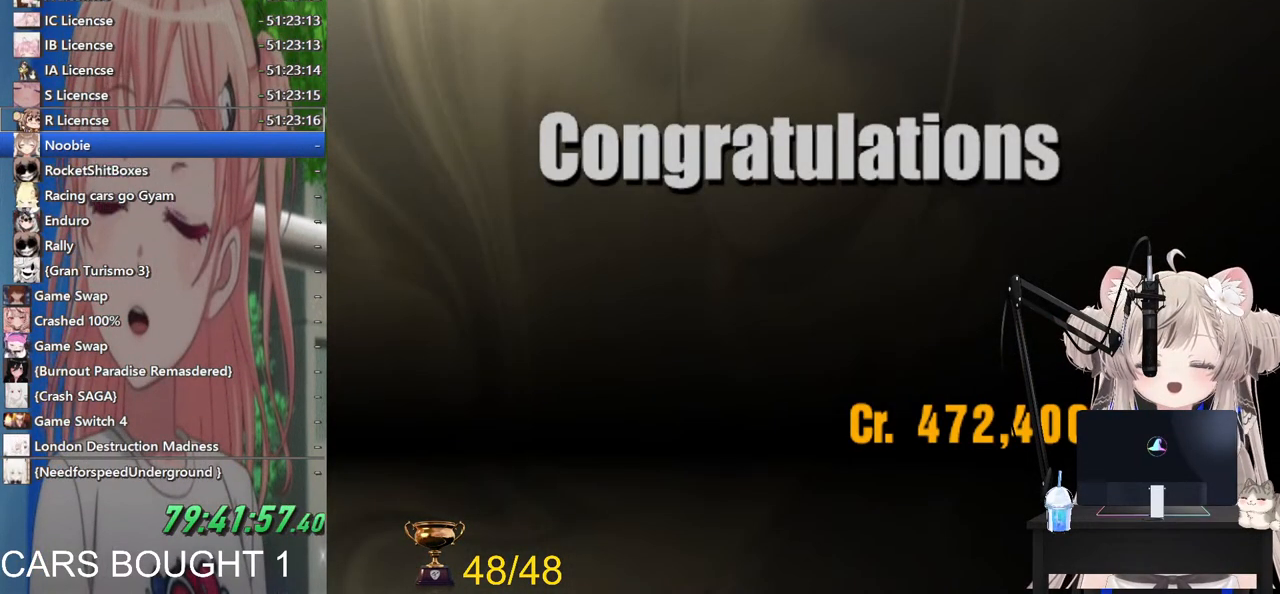
{"buttons": ["CIRCLE"], "left_stick": "center", "right_stick": "center", "events": [[17, "CIRCLE", "up"], [417, "CIRCLE", "down"]]}
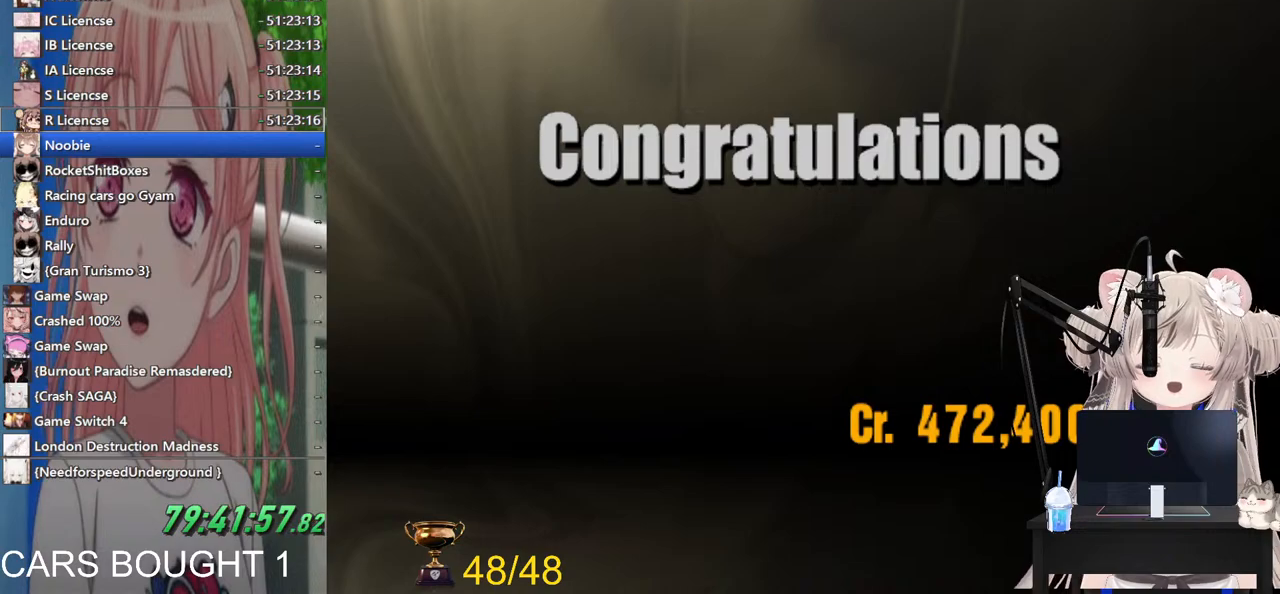
{"buttons": ["CIRCLE"], "left_stick": "center", "right_stick": "center", "events": [[33, "CIRCLE", "up"], [183, "CIRCLE", "down"], [317, "CIRCLE", "up"], [433, "CIRCLE", "down"]]}
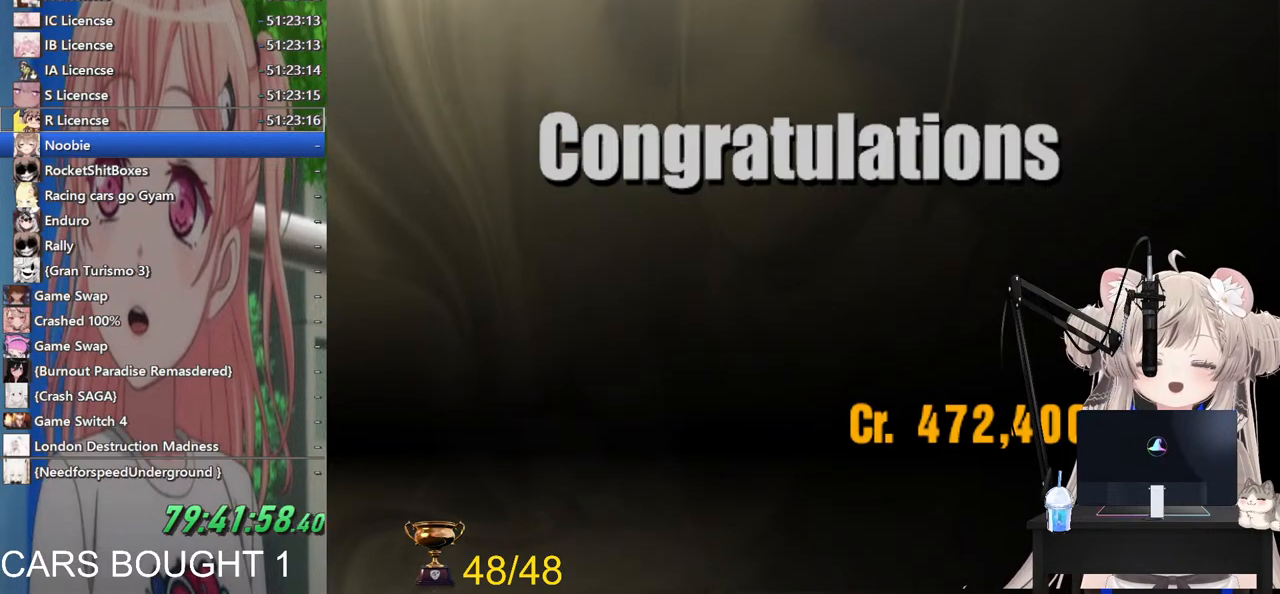
{"buttons": [], "left_stick": "center", "right_stick": "center", "events": [[83, "CIRCLE", "up"], [233, "CIRCLE", "down"], [400, "CIRCLE", "up"]]}
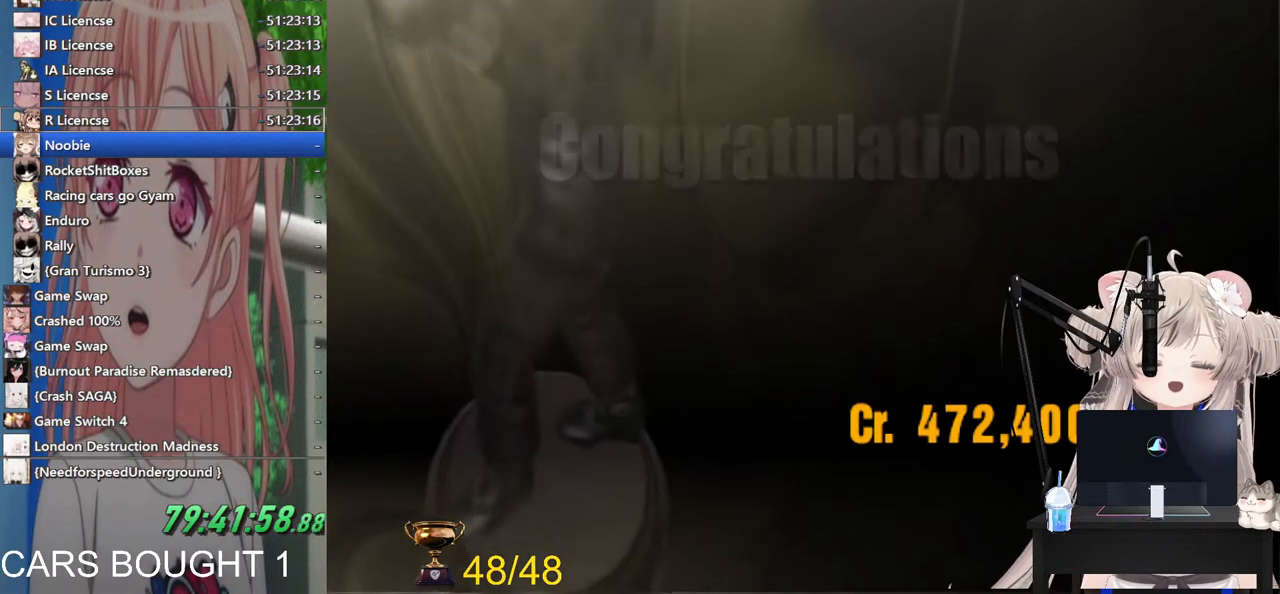
{"buttons": ["CIRCLE"], "left_stick": "center", "right_stick": "center", "events": [[100, "CIRCLE", "down"], [267, "CIRCLE", "up"], [483, "CIRCLE", "down"]]}
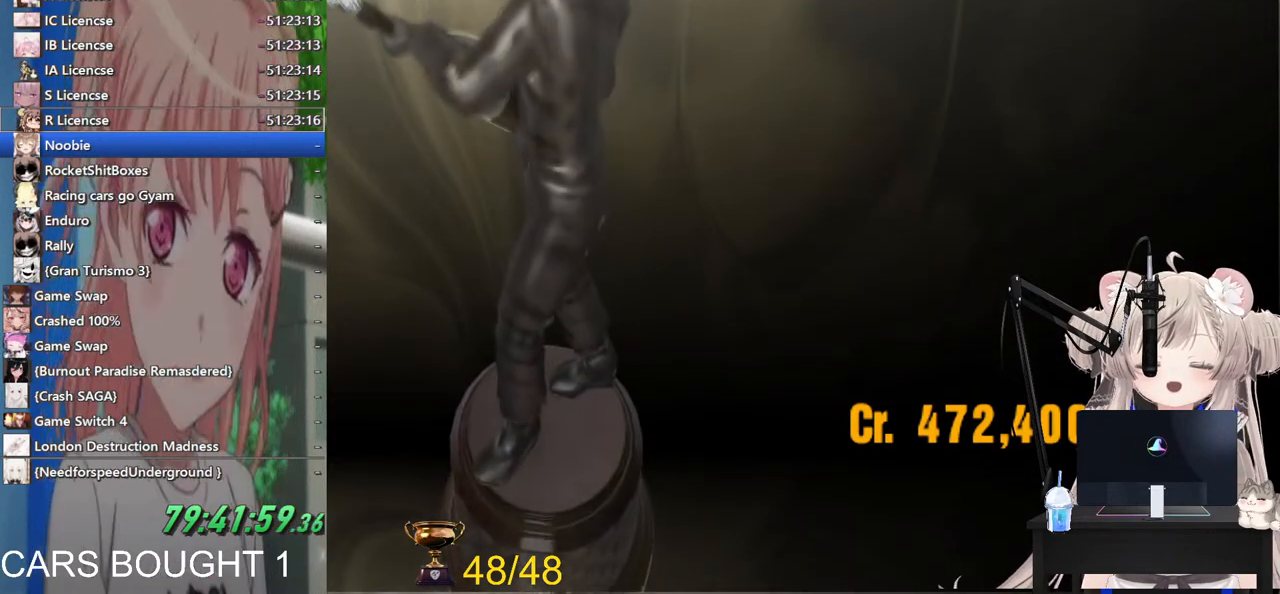
{"buttons": [], "left_stick": "center", "right_stick": "center", "events": [[133, "CIRCLE", "up"], [317, "CIRCLE", "down"], [433, "CIRCLE", "up"]]}
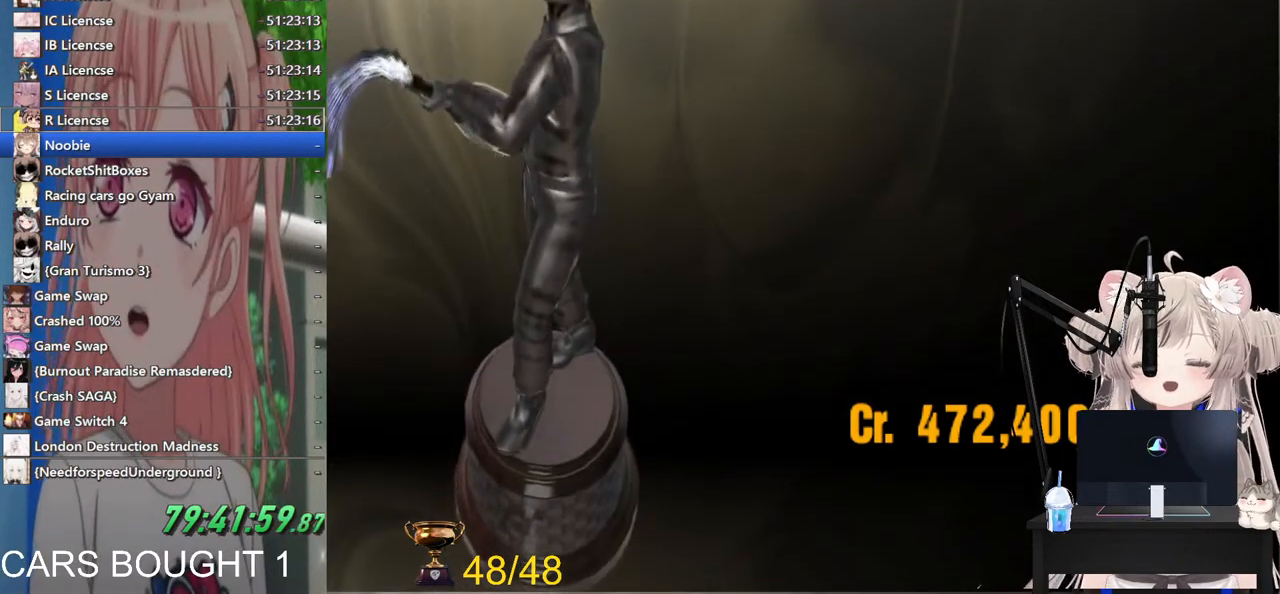
{"buttons": [], "left_stick": "center", "right_stick": "center", "events": [[117, "CIRCLE", "down"], [233, "CIRCLE", "up"]]}
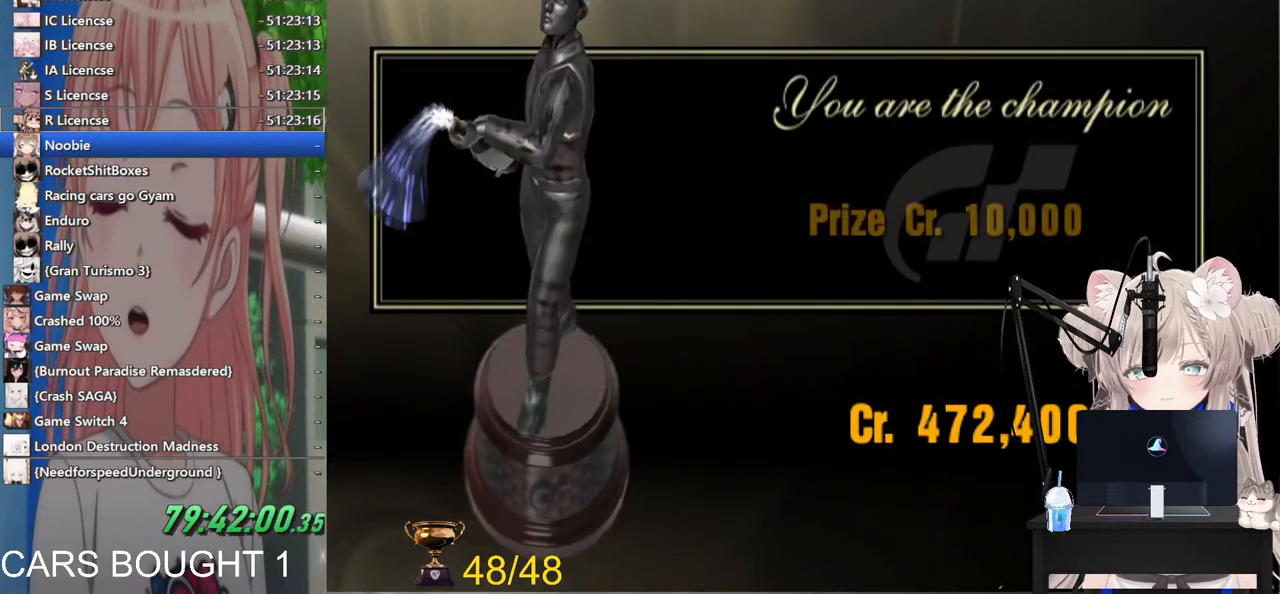
{"buttons": ["CROSS"], "left_stick": "center", "right_stick": "center", "events": [[33, "CIRCLE", "down"], [183, "CIRCLE", "up"], [433, "CROSS", "down"]]}
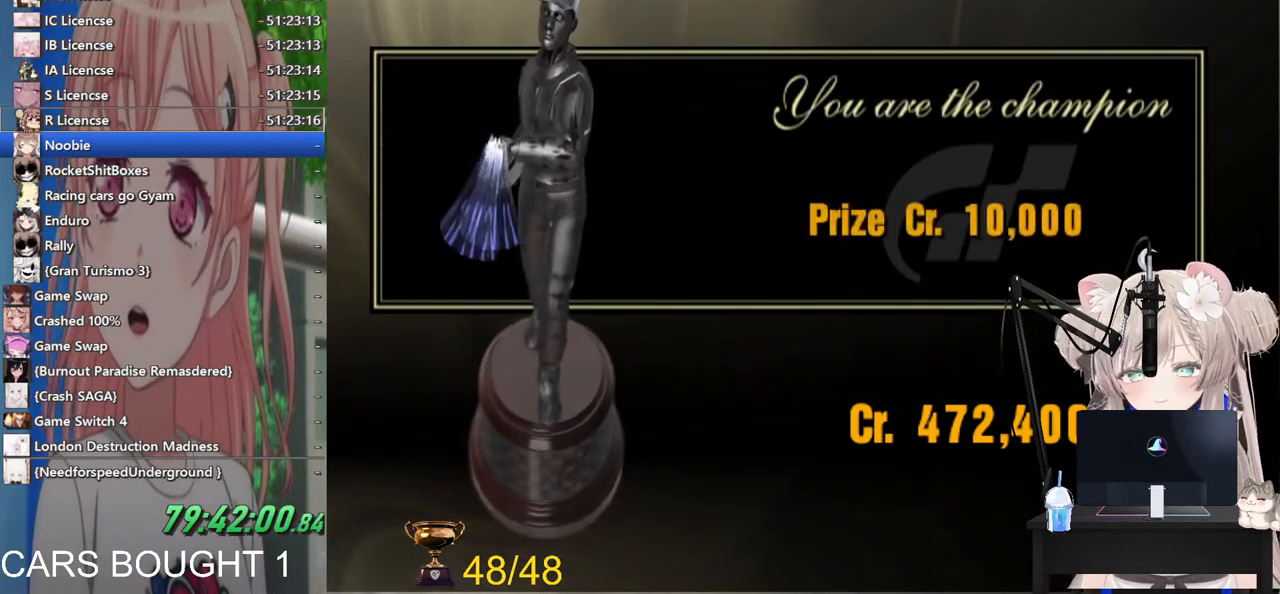
{"buttons": [], "left_stick": "center", "right_stick": "center", "events": [[100, "CROSS", "up"], [233, "CROSS", "down"], [417, "CROSS", "up"]]}
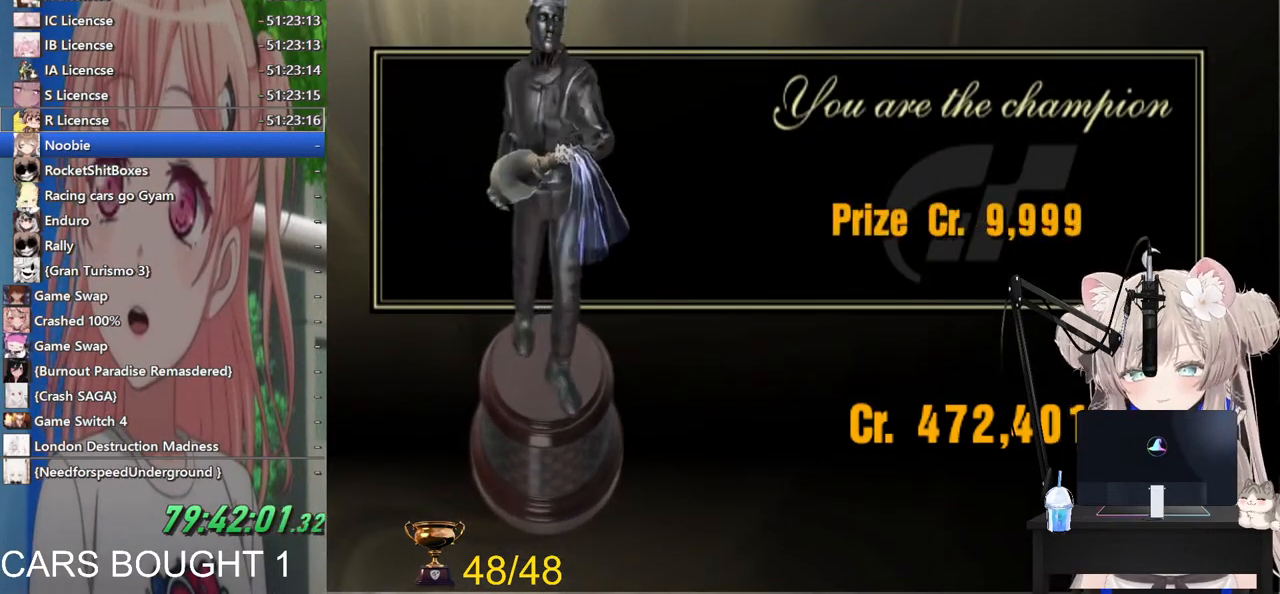
{"buttons": ["CROSS"], "left_stick": "center", "right_stick": "center", "events": [[83, "CROSS", "down"], [267, "CROSS", "up"], [283, "CROSS", "down"]]}
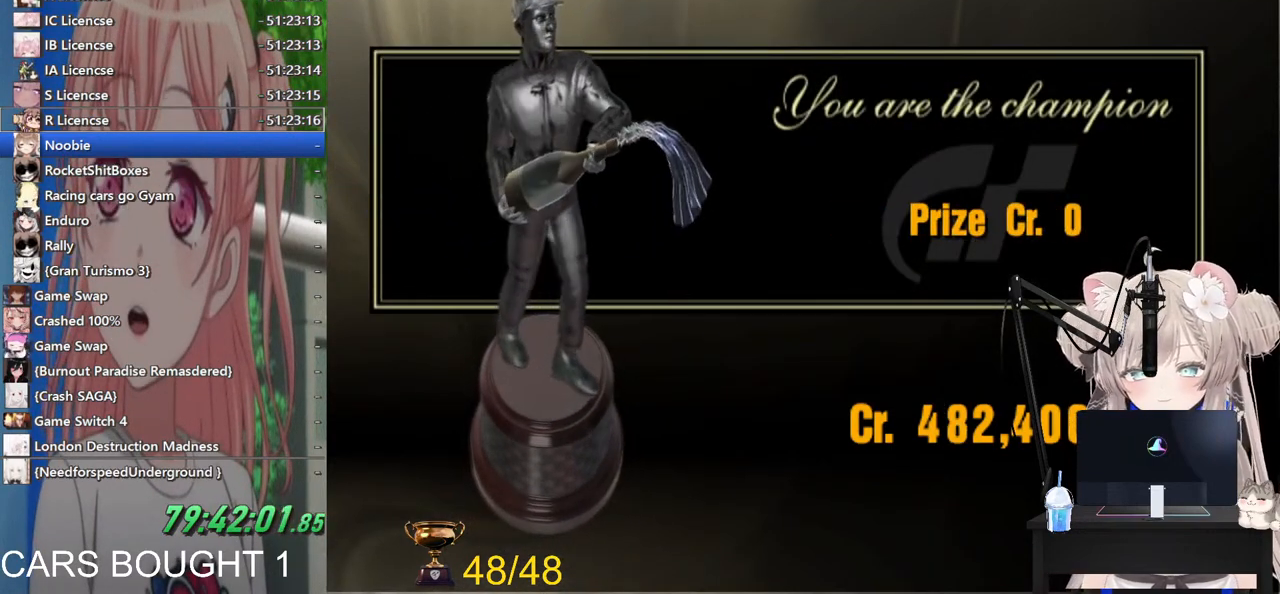
{"buttons": [], "left_stick": "center", "right_stick": "center", "events": [[67, "CROSS", "up"], [183, "CROSS", "down"], [317, "CROSS", "up"]]}